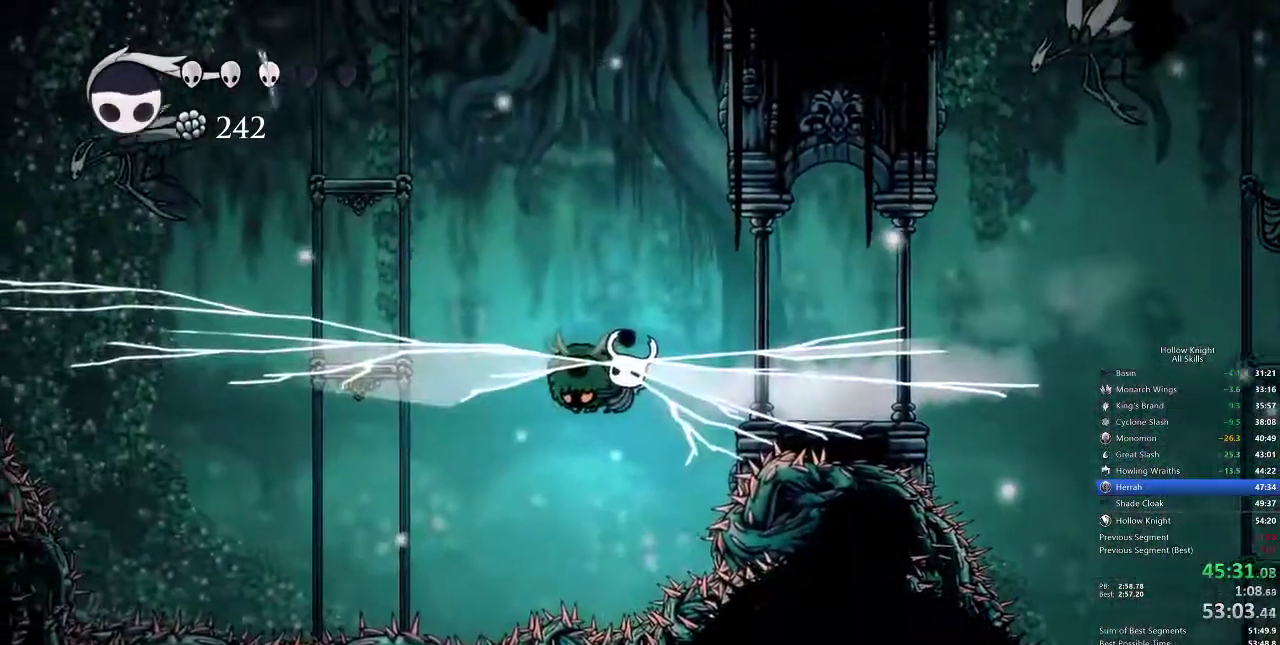
Gameplay with keyboard; each line is a JSON object with the keys held at the frame after it. "events" lists presses ("down") and releases ("up") of "cdash", "dash", "dnail", "down", "heal", "inv", "jump", "left", "nail", "right", "spell" and "up" between this image and that frame as [ms after this image, input, new state], when the widget could be followed in between. No other keys are recorded. Mouse input is not recorded. Key names are as the overlay labels them; some are game actions (e.g. jump) rather than physical keys.
{"keys": ["right"], "events": [[300, "jump", "up"]]}
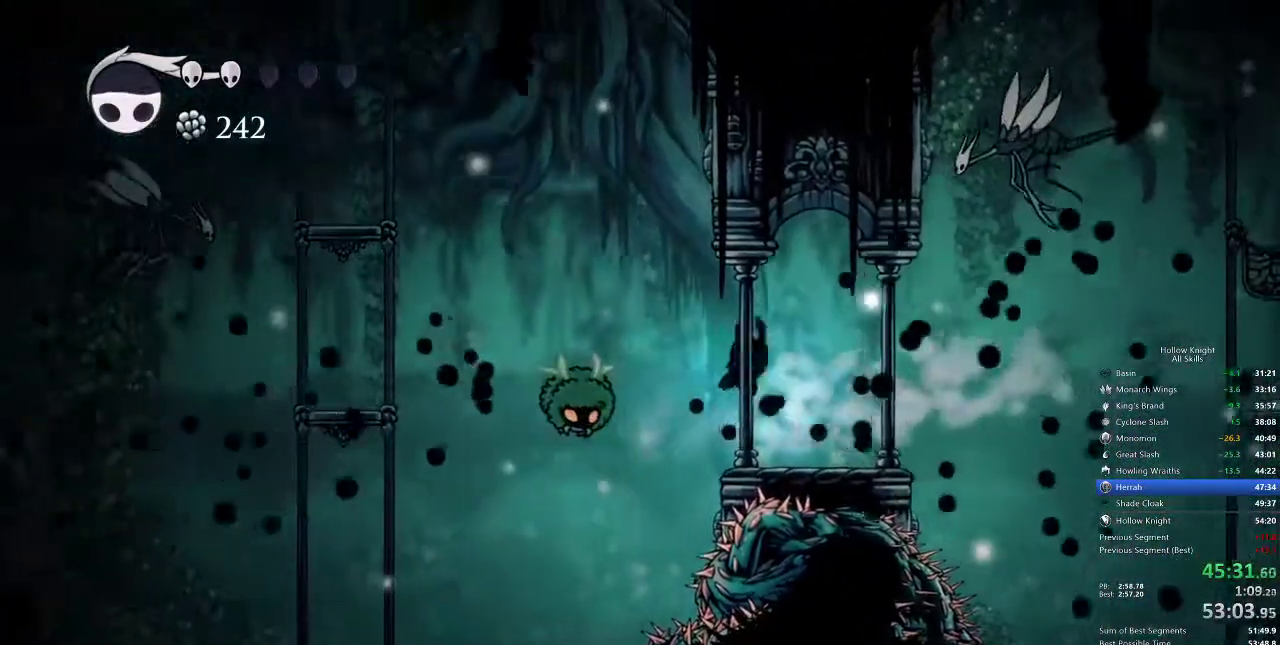
{"keys": ["jump", "left"], "events": [[217, "left", "down"], [217, "right", "up"], [317, "jump", "down"]]}
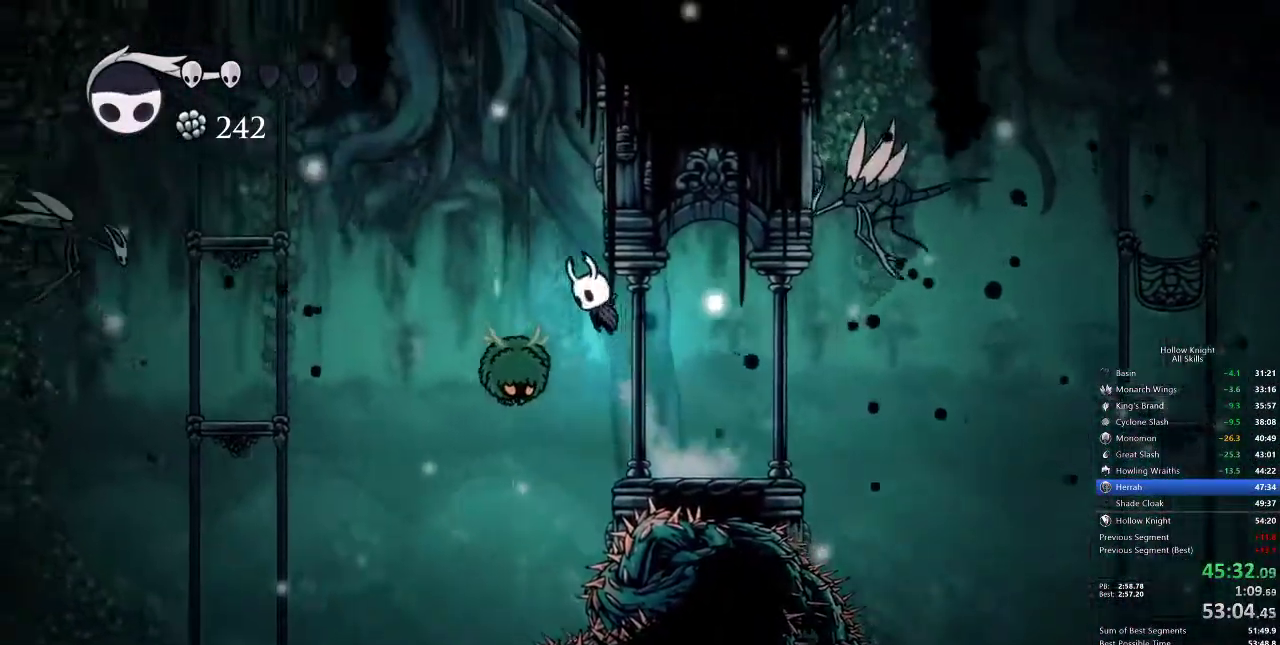
{"keys": ["dash", "left"], "events": [[250, "jump", "up"], [500, "dash", "down"]]}
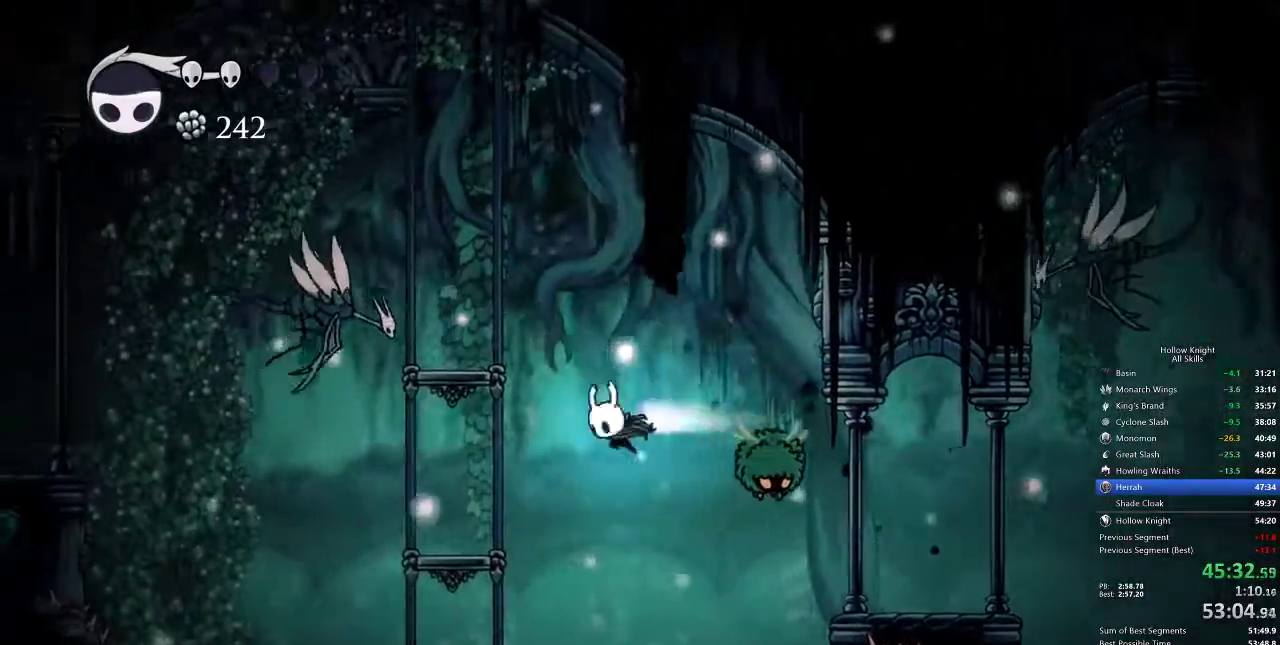
{"keys": [], "events": [[83, "dash", "up"], [117, "left", "up"], [250, "right", "down"], [433, "right", "up"]]}
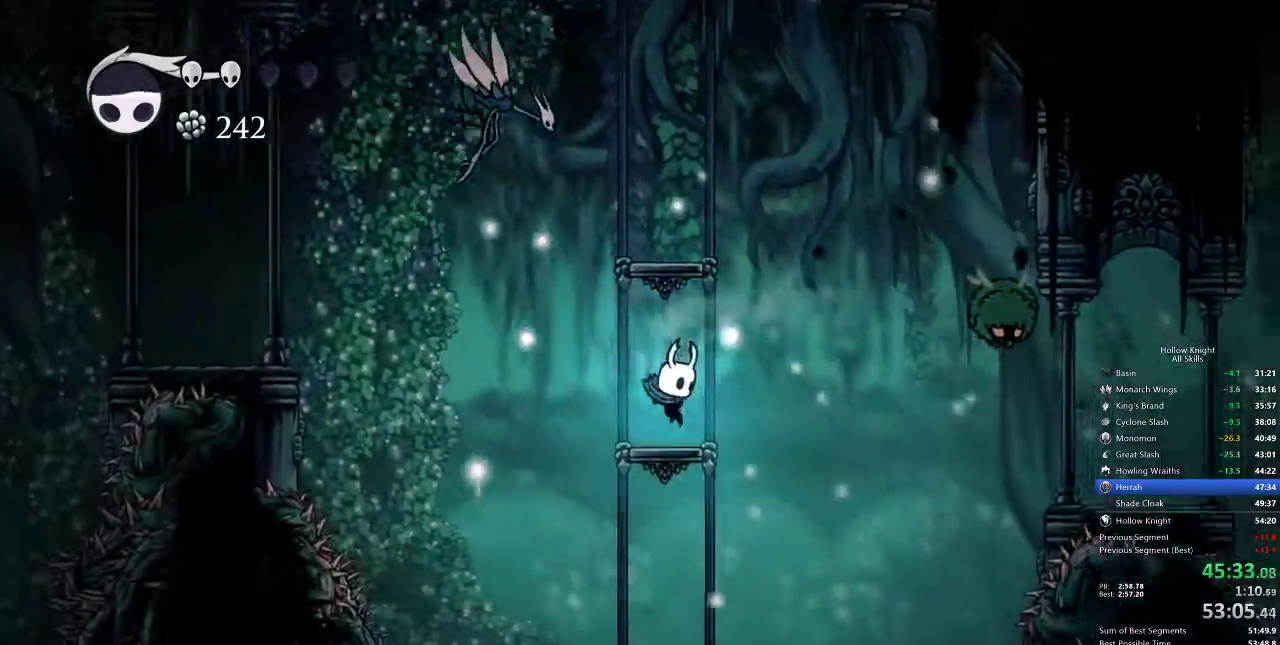
{"keys": ["dash", "left"], "events": [[50, "left", "down"], [133, "jump", "down"], [367, "dash", "down"], [433, "jump", "up"]]}
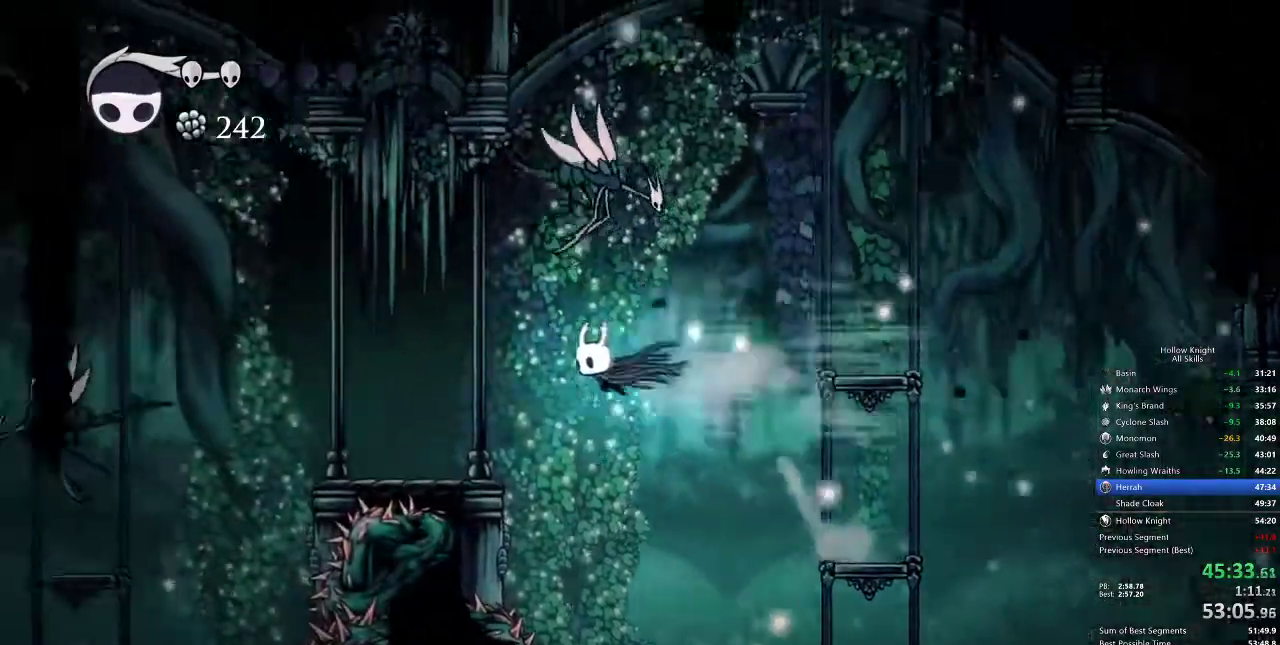
{"keys": ["left"], "events": [[67, "up", "down"], [100, "dash", "up"], [100, "nail", "down"], [250, "nail", "up"], [250, "up", "up"], [333, "left", "up"], [433, "left", "down"]]}
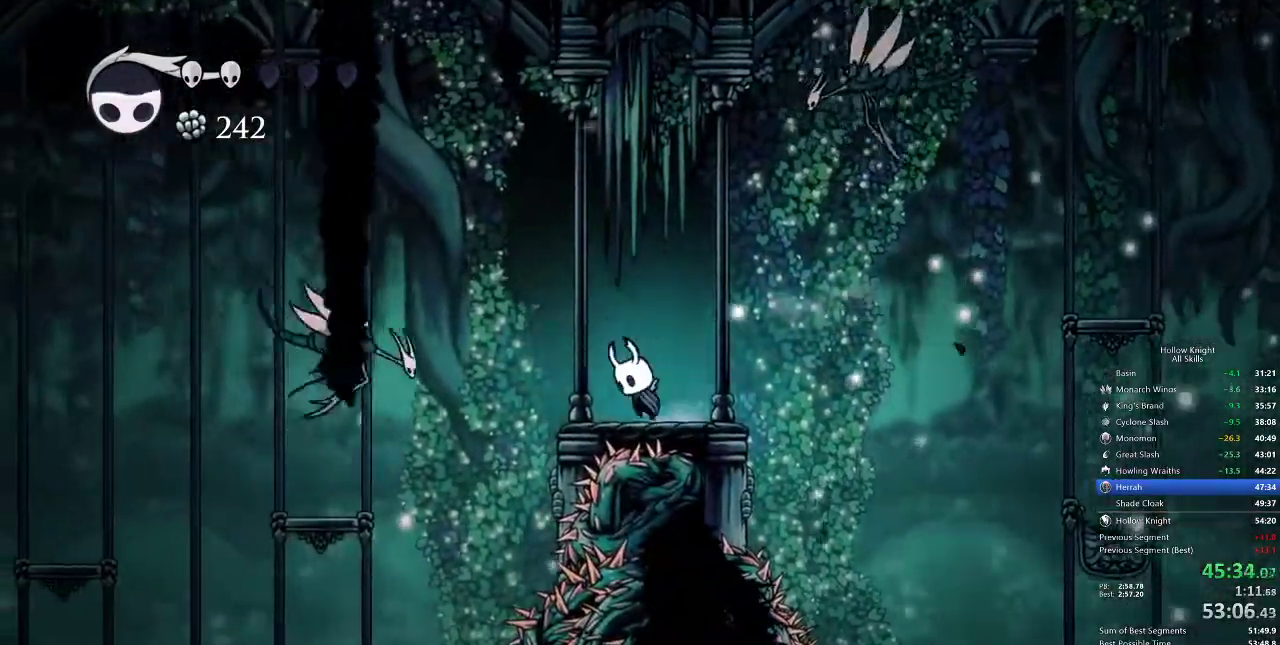
{"keys": ["down", "jump", "left"], "events": [[33, "jump", "down"], [383, "down", "down"]]}
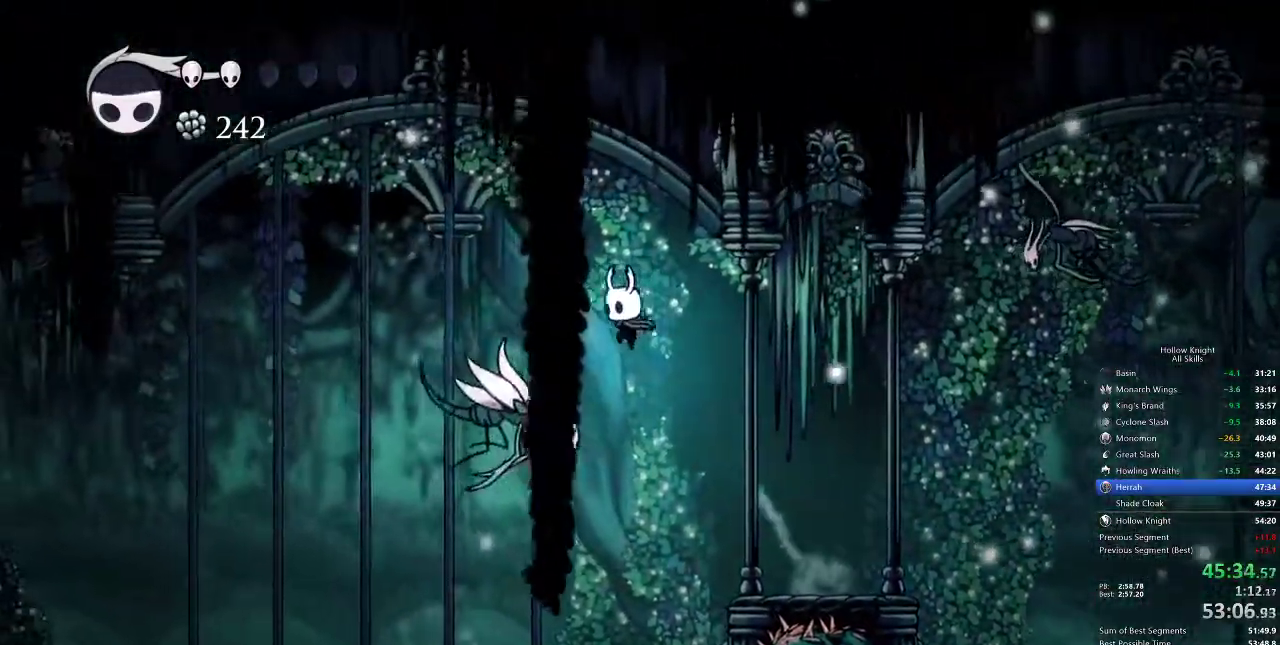
{"keys": ["down", "left"], "events": [[83, "jump", "up"], [83, "nail", "down"], [317, "nail", "up"]]}
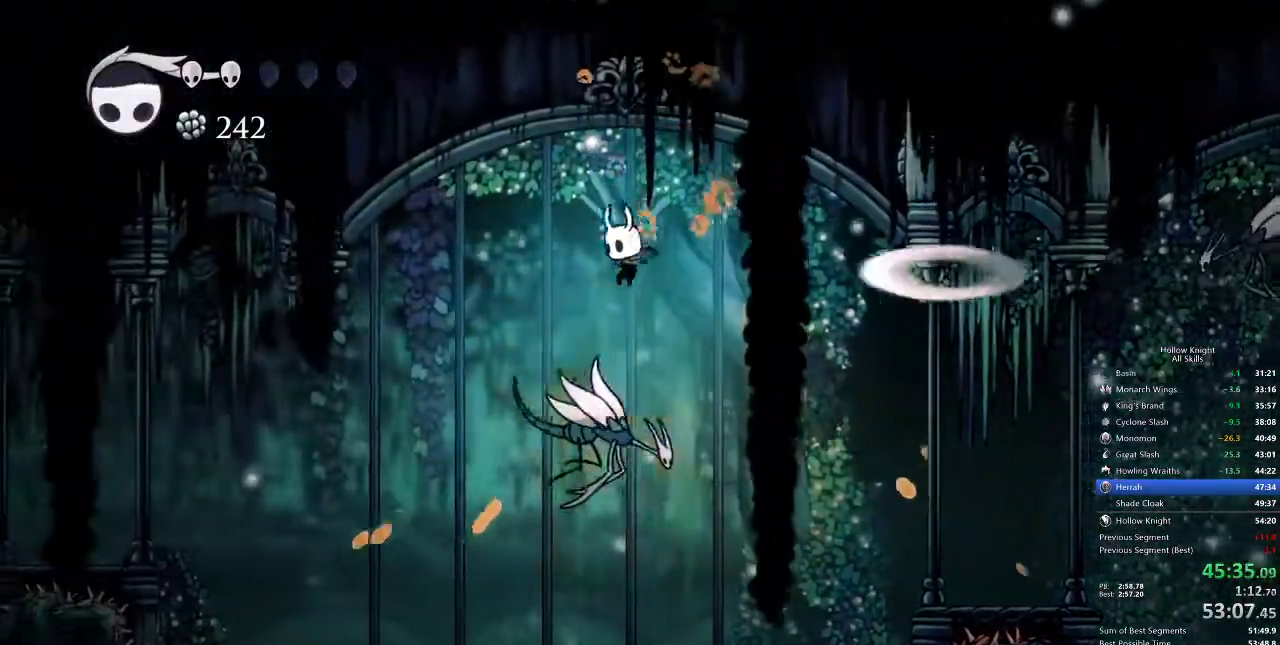
{"keys": ["left"], "events": [[33, "nail", "down"], [233, "nail", "up"], [300, "down", "up"]]}
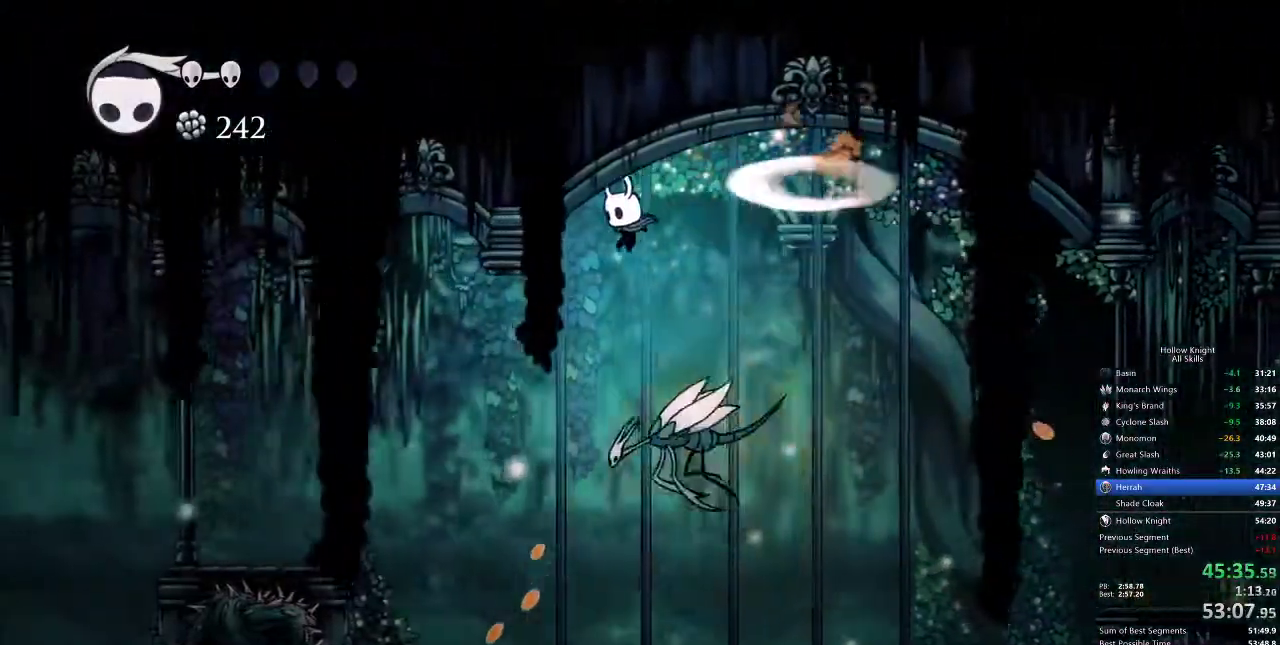
{"keys": [], "events": [[217, "dash", "down"], [383, "dash", "up"], [467, "left", "up"]]}
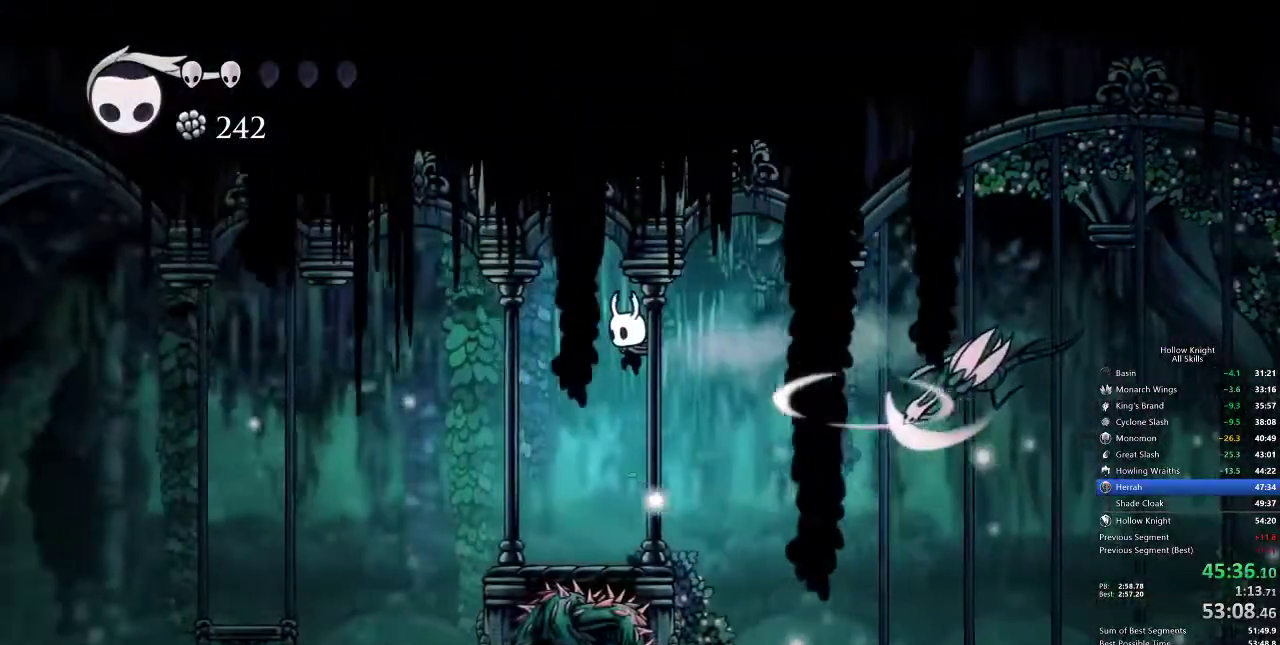
{"keys": ["left"], "events": [[217, "left", "down"], [350, "left", "up"], [433, "left", "down"]]}
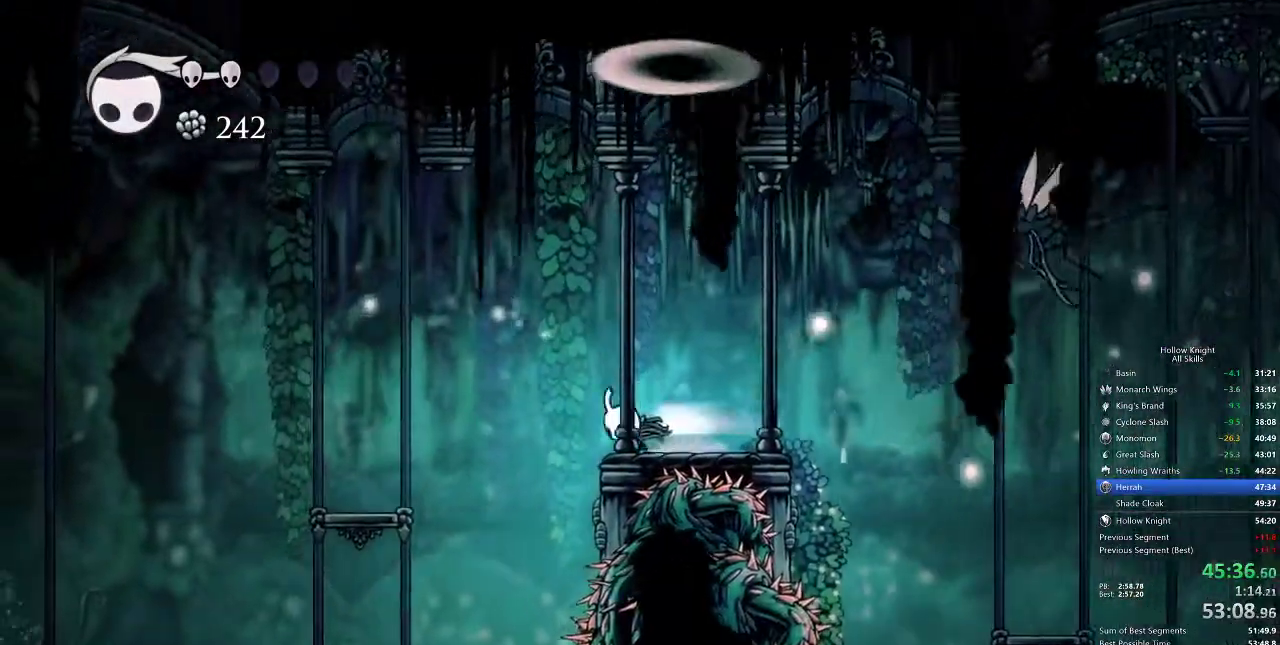
{"keys": [], "events": [[17, "dash", "down"], [150, "dash", "up"], [333, "left", "up"]]}
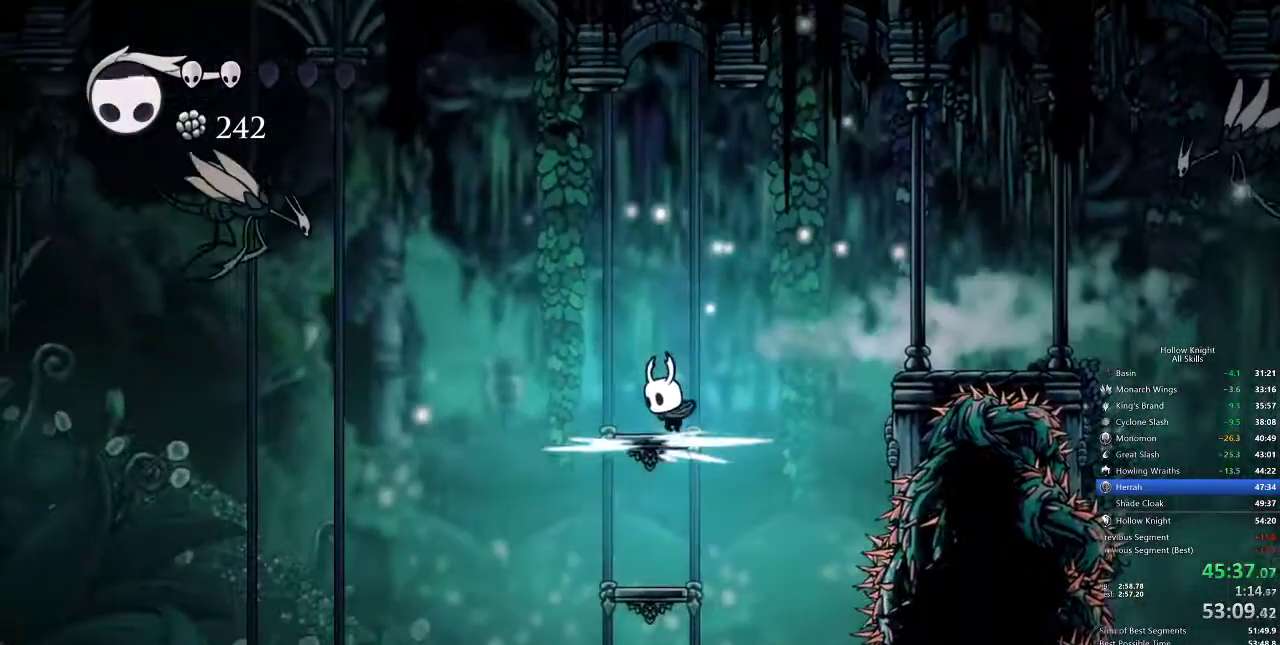
{"keys": ["left"], "events": [[50, "left", "down"], [133, "dash", "down"], [283, "dash", "up"]]}
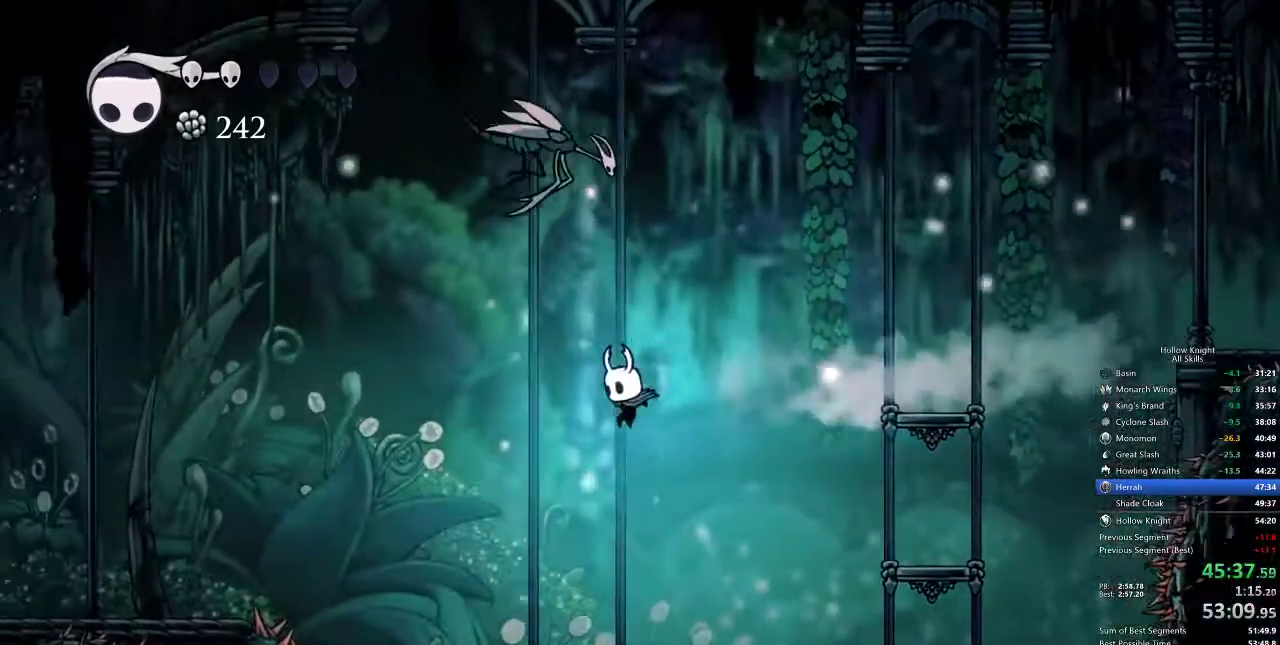
{"keys": ["jump", "left"], "events": [[100, "left", "up"], [333, "left", "down"], [433, "jump", "down"]]}
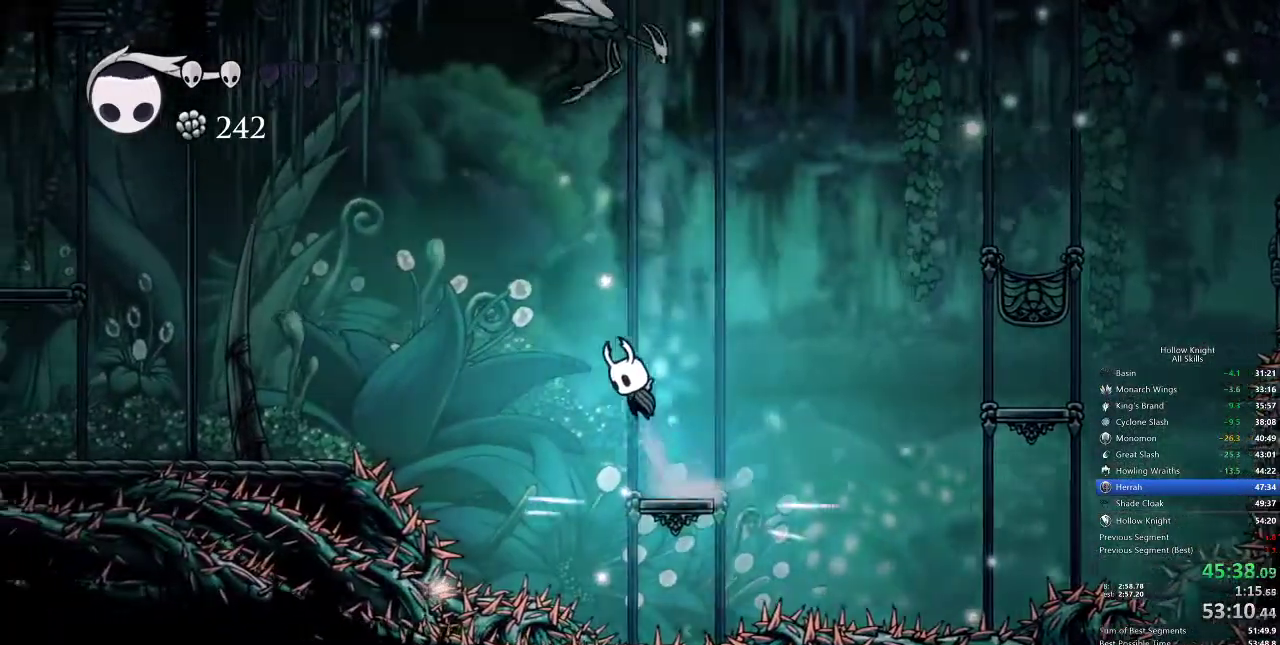
{"keys": ["left"], "events": [[167, "dash", "down"], [217, "jump", "up"], [300, "dash", "up"]]}
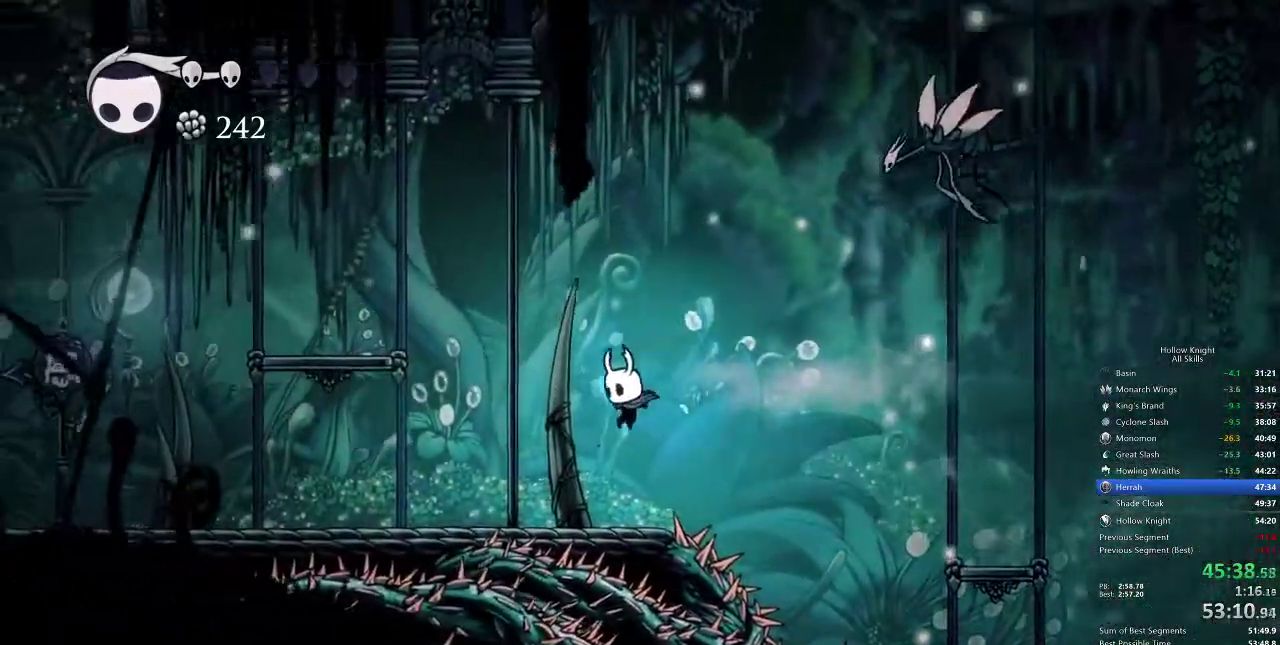
{"keys": ["cdash"], "events": [[283, "cdash", "down"], [333, "left", "up"]]}
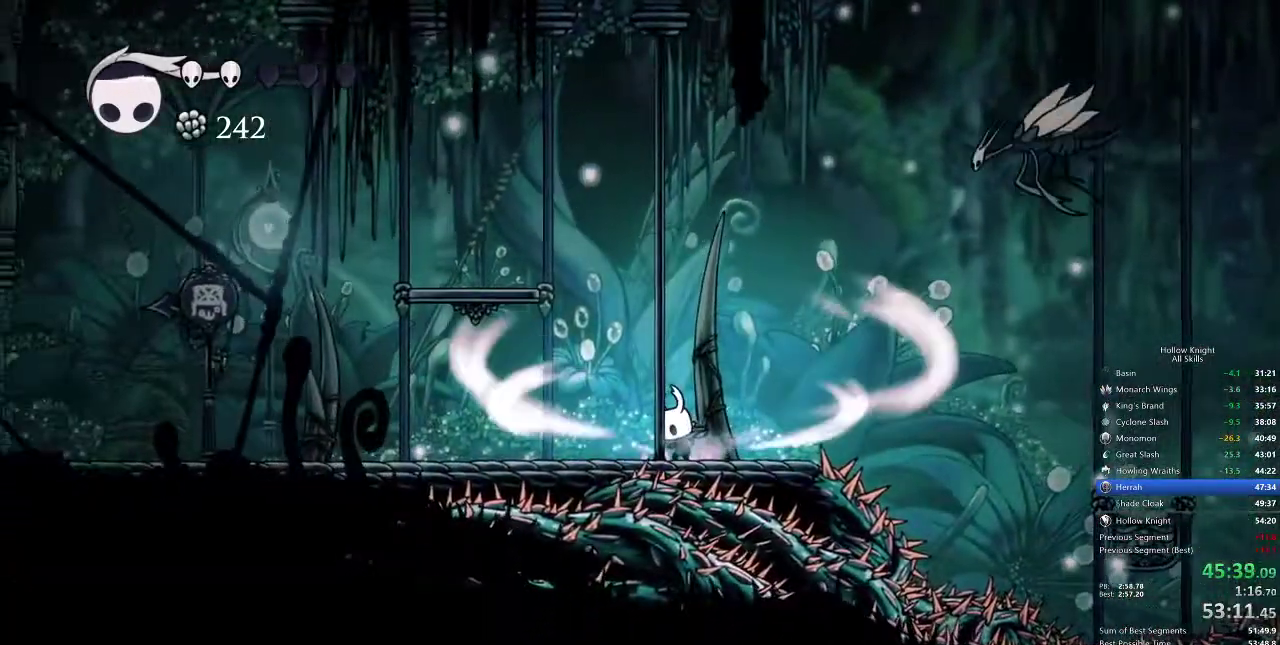
{"keys": ["cdash"], "events": []}
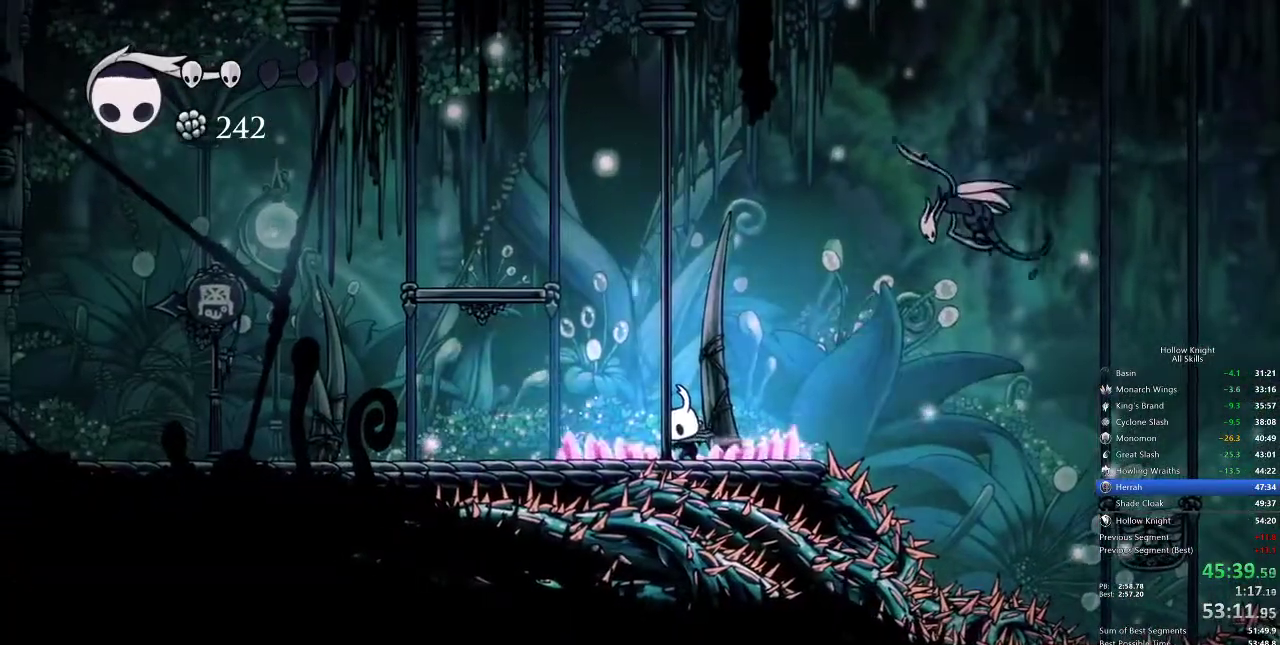
{"keys": [], "events": [[217, "cdash", "up"]]}
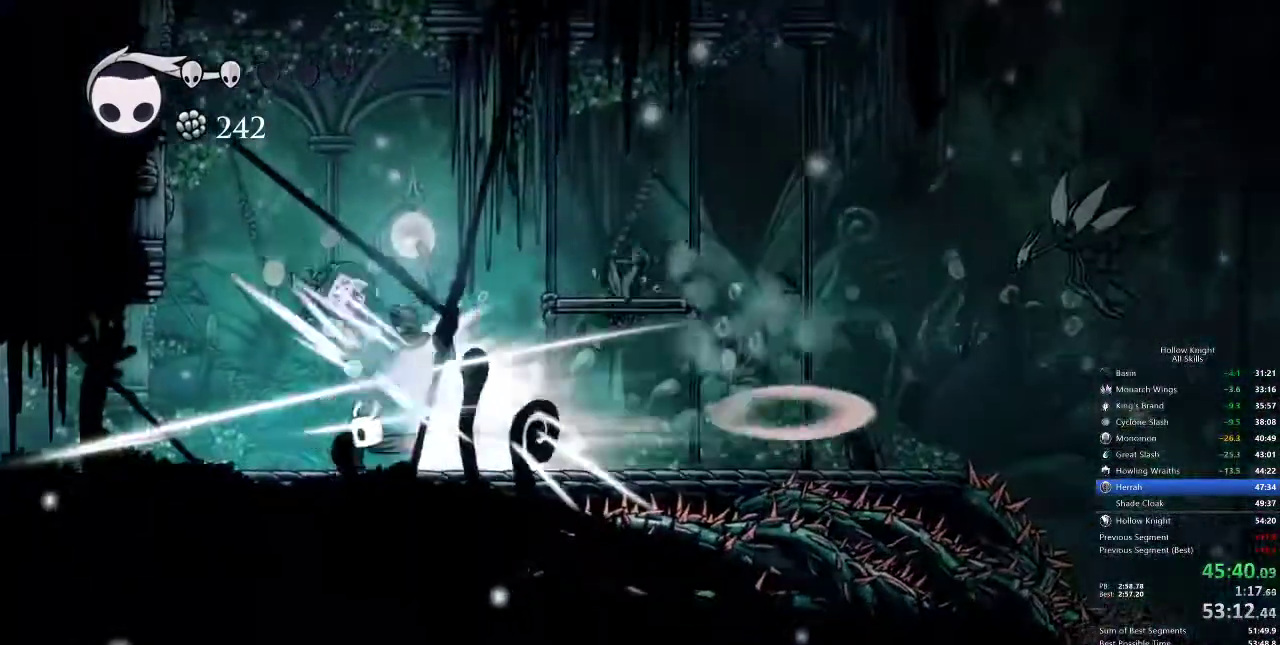
{"keys": ["left"], "events": [[117, "left", "down"]]}
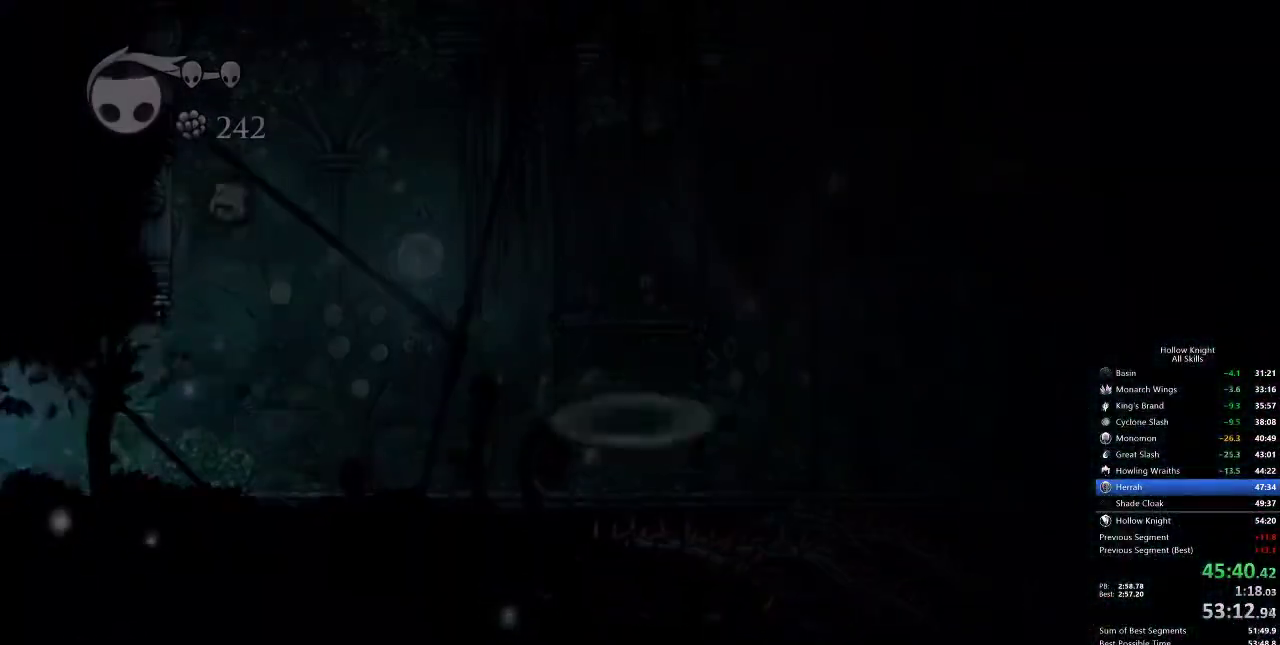
{"keys": ["left"], "events": []}
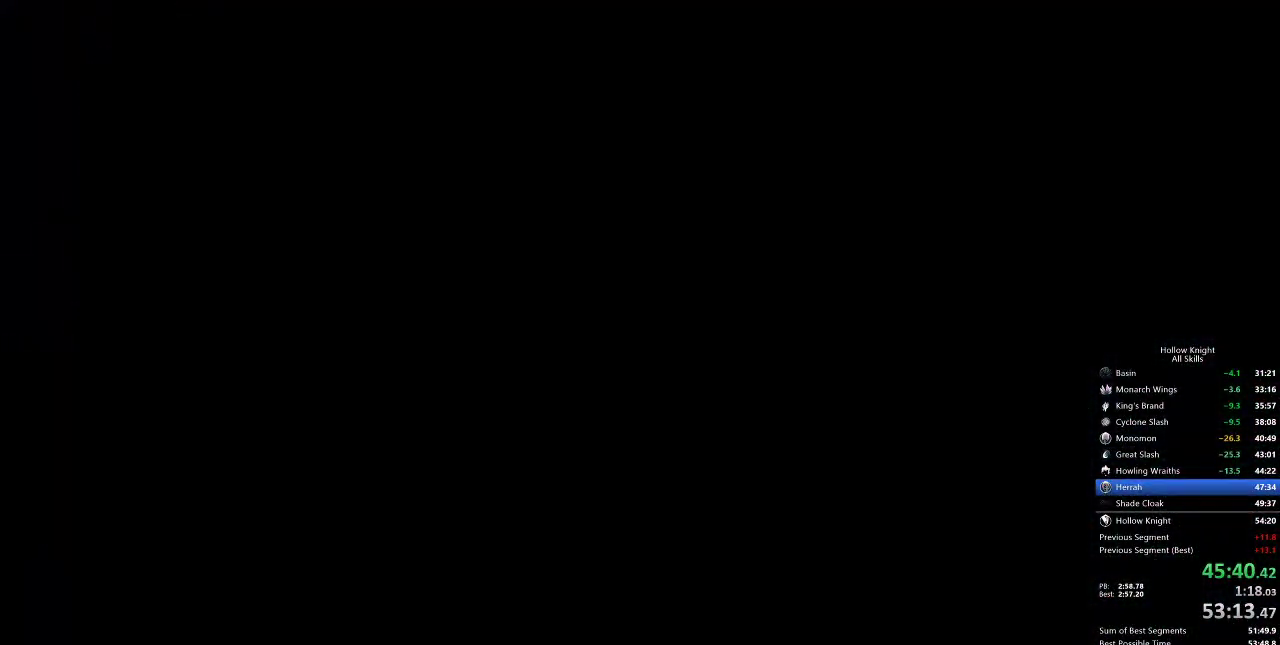
{"keys": [], "events": [[417, "left", "up"]]}
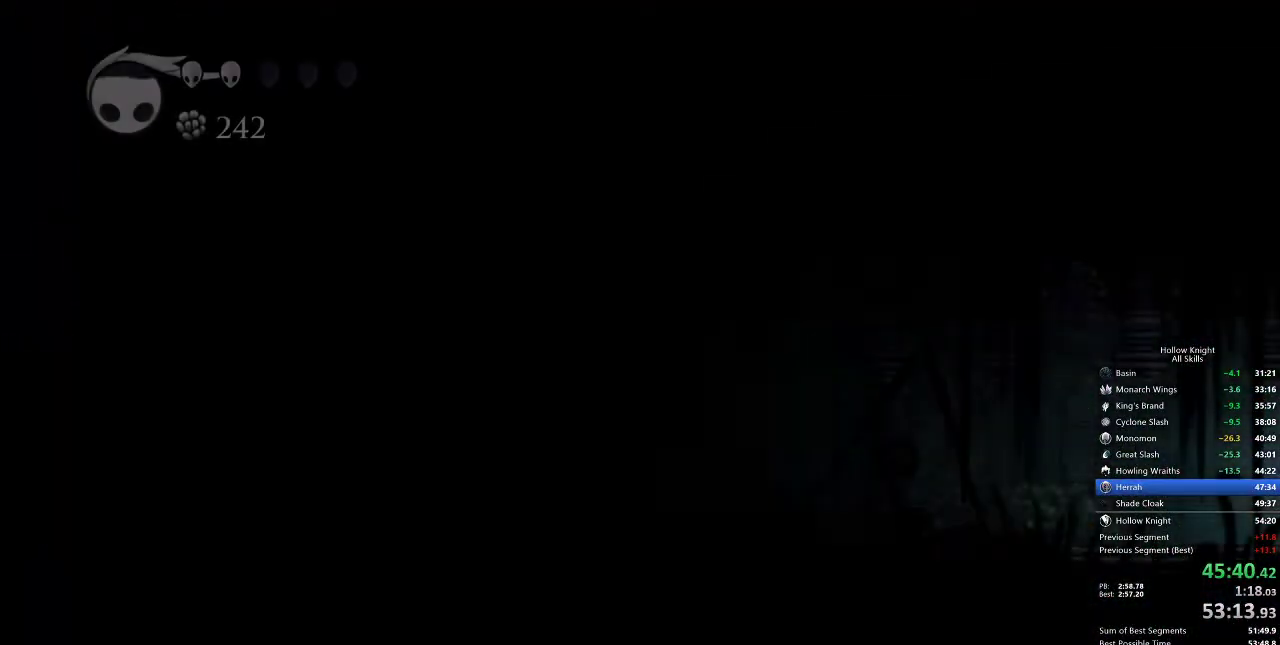
{"keys": [], "events": []}
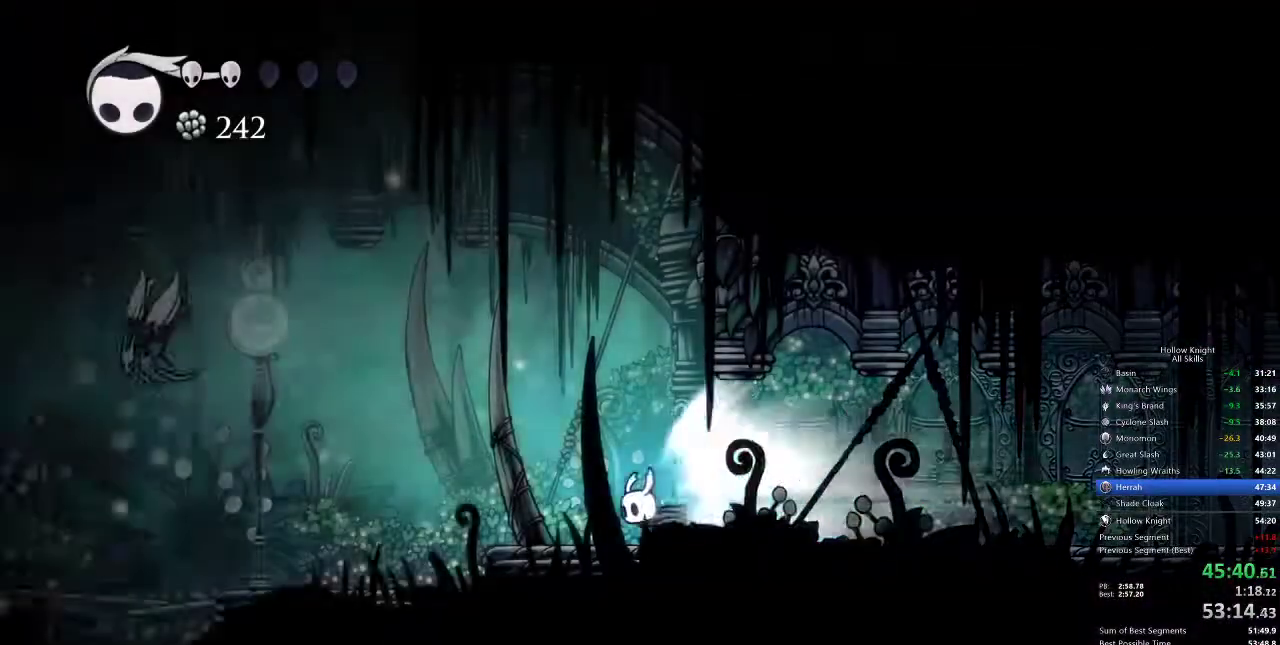
{"keys": [], "events": [[300, "cdash", "down"], [383, "cdash", "up"]]}
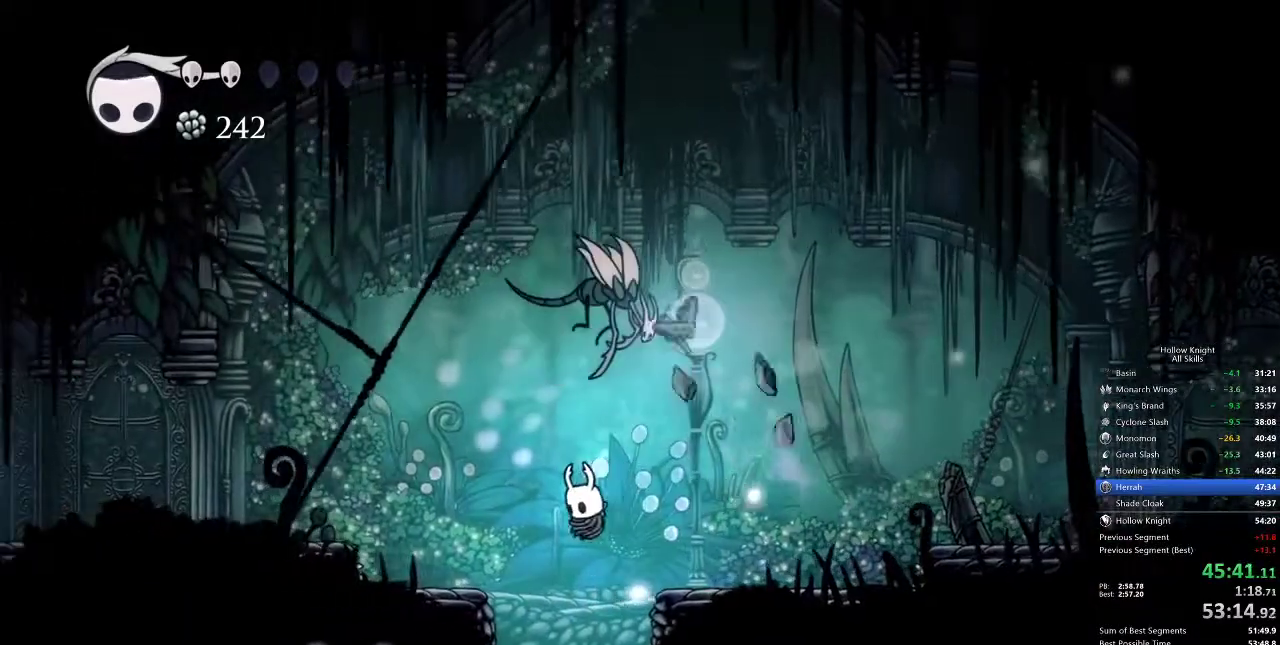
{"keys": ["right"], "events": [[350, "right", "down"]]}
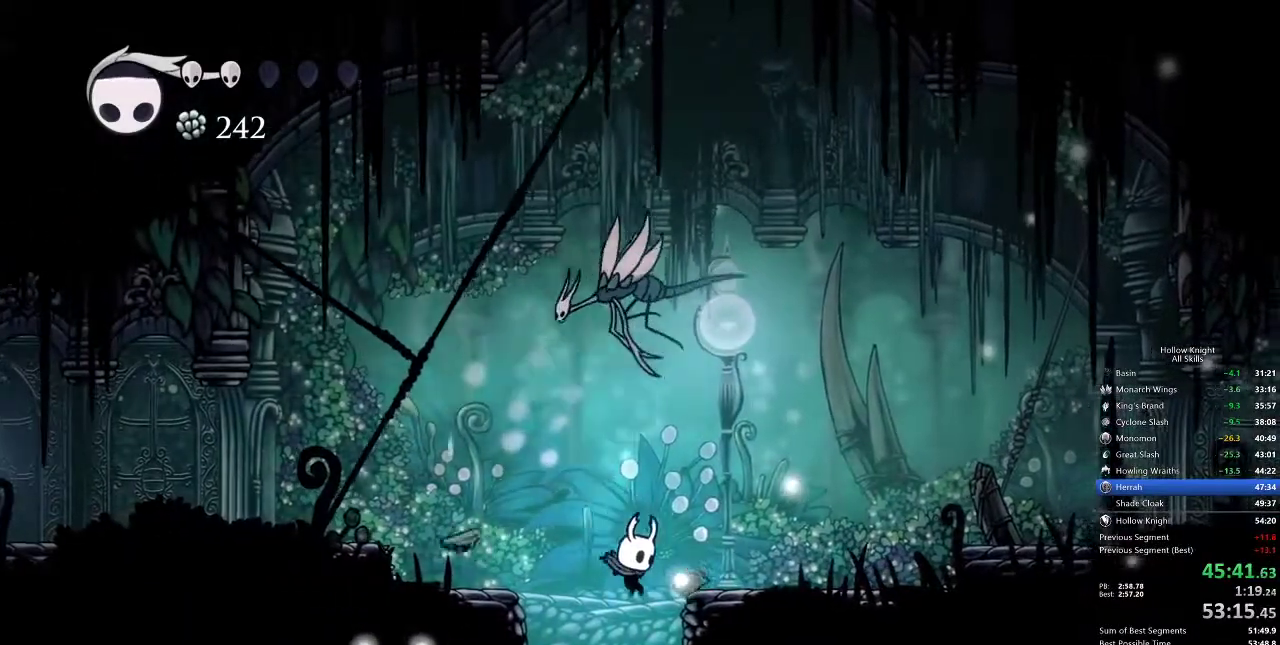
{"keys": ["down", "right"], "events": [[100, "right", "up"], [317, "right", "down"], [383, "down", "down"]]}
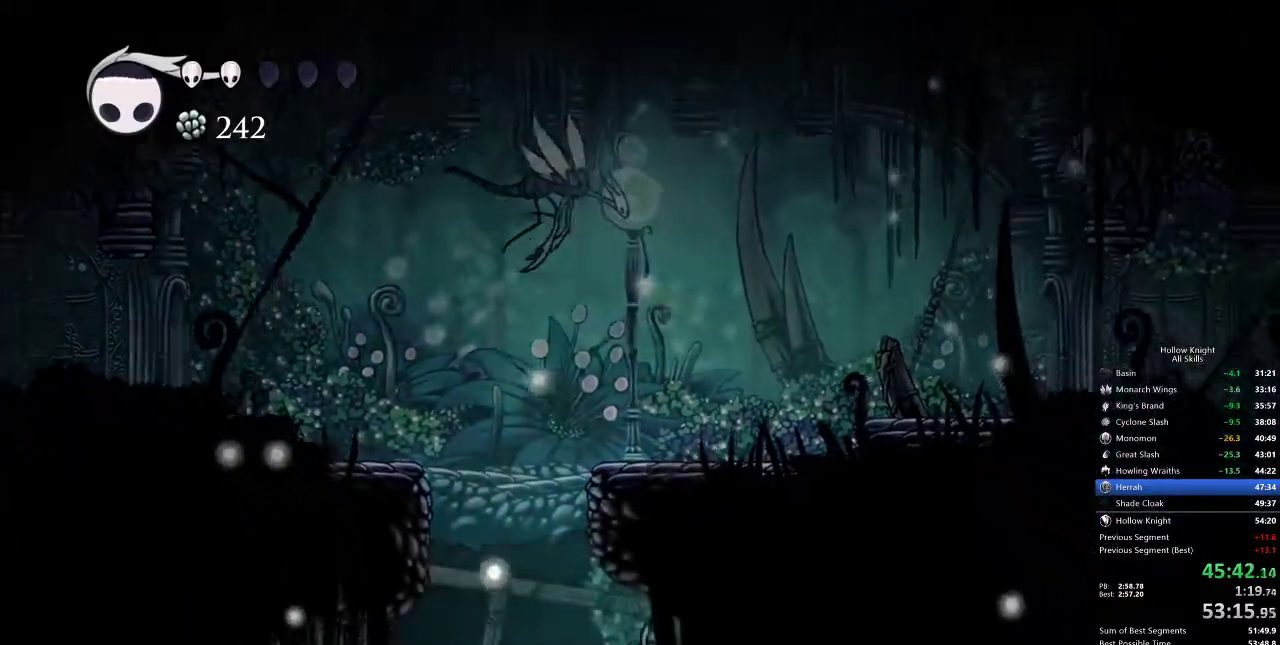
{"keys": ["down", "right"], "events": [[300, "right", "up"], [367, "down", "up"], [450, "down", "down"], [450, "right", "down"]]}
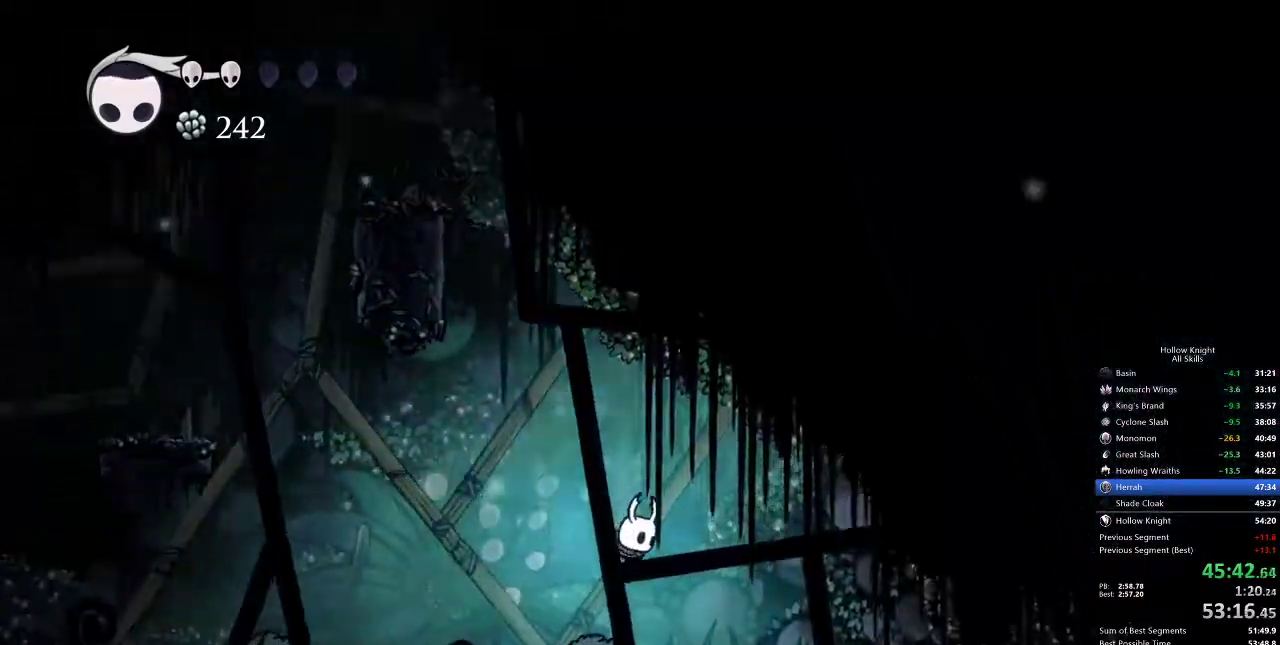
{"keys": [], "events": [[67, "nail", "down"], [133, "dash", "down"], [133, "jump", "down"], [183, "jump", "up"], [183, "nail", "up"], [300, "dash", "up"], [300, "down", "up"], [483, "right", "up"]]}
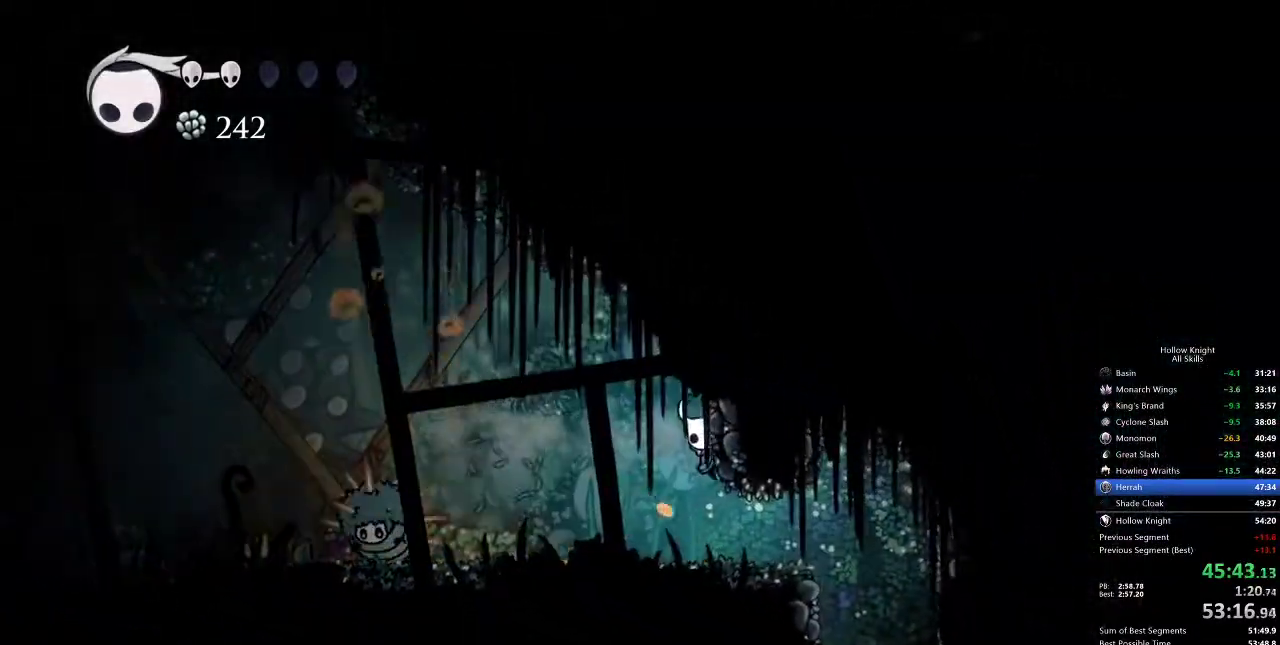
{"keys": ["right"], "events": [[67, "left", "down"], [217, "left", "up"], [250, "left", "down"], [500, "left", "up"], [500, "right", "down"]]}
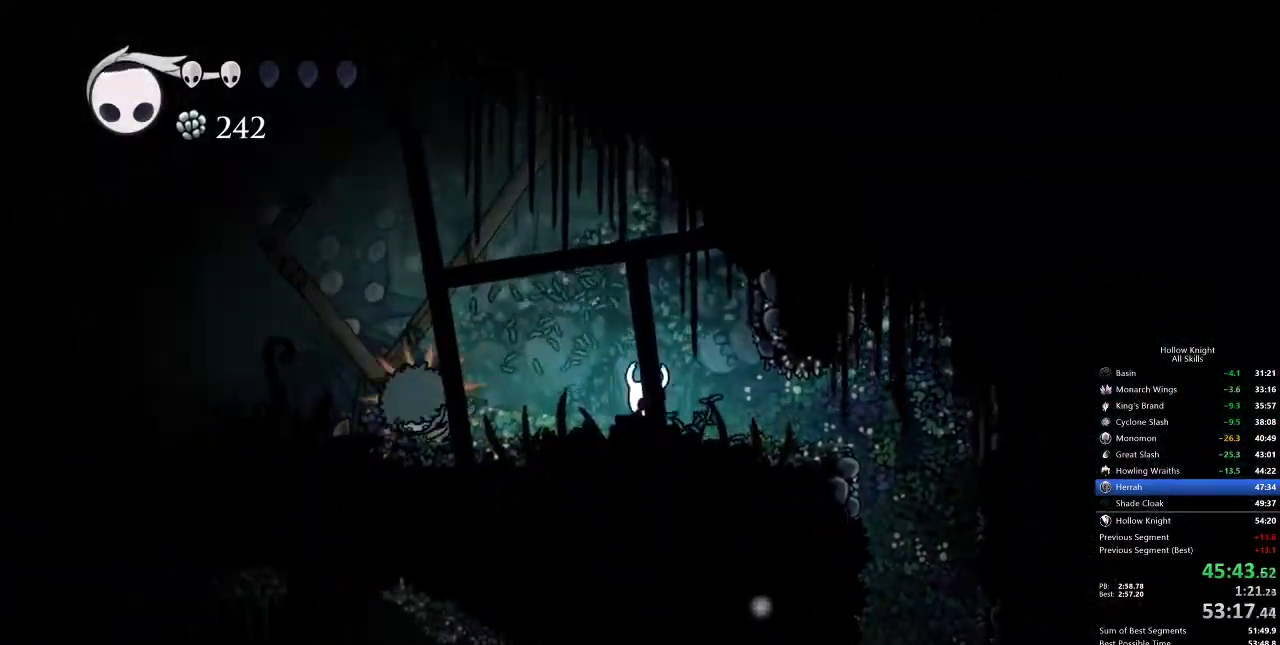
{"keys": [], "events": [[83, "dash", "down"], [183, "dash", "up"], [350, "right", "up"]]}
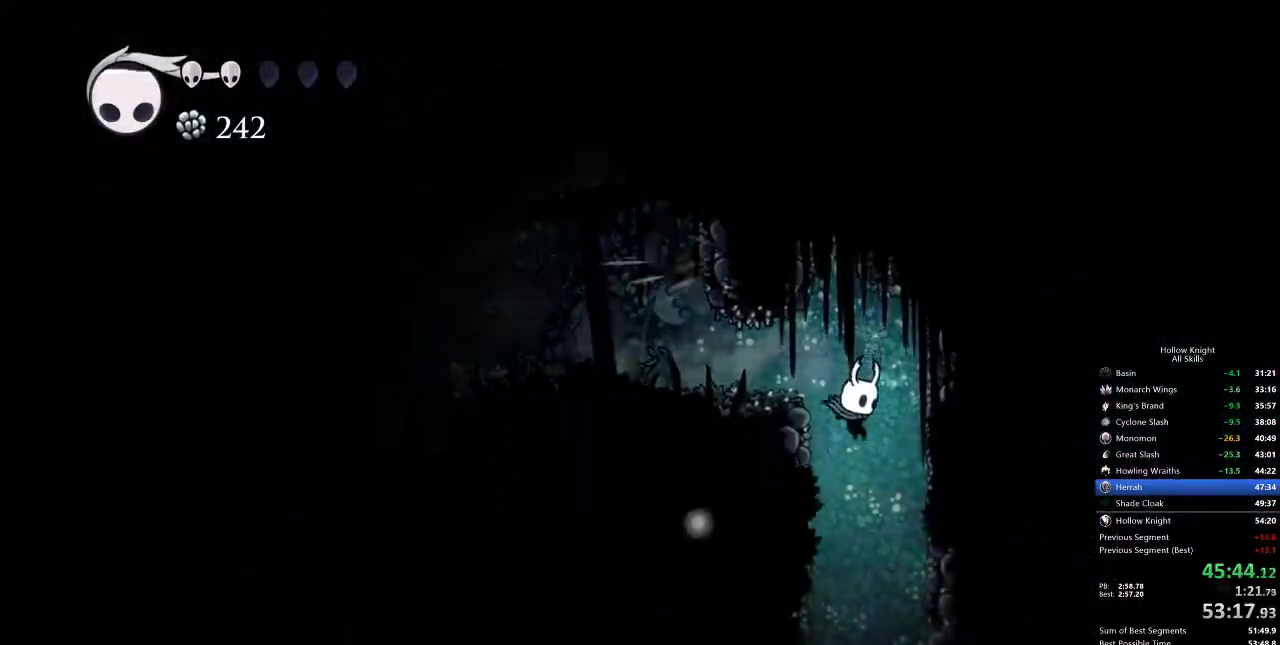
{"keys": [], "events": []}